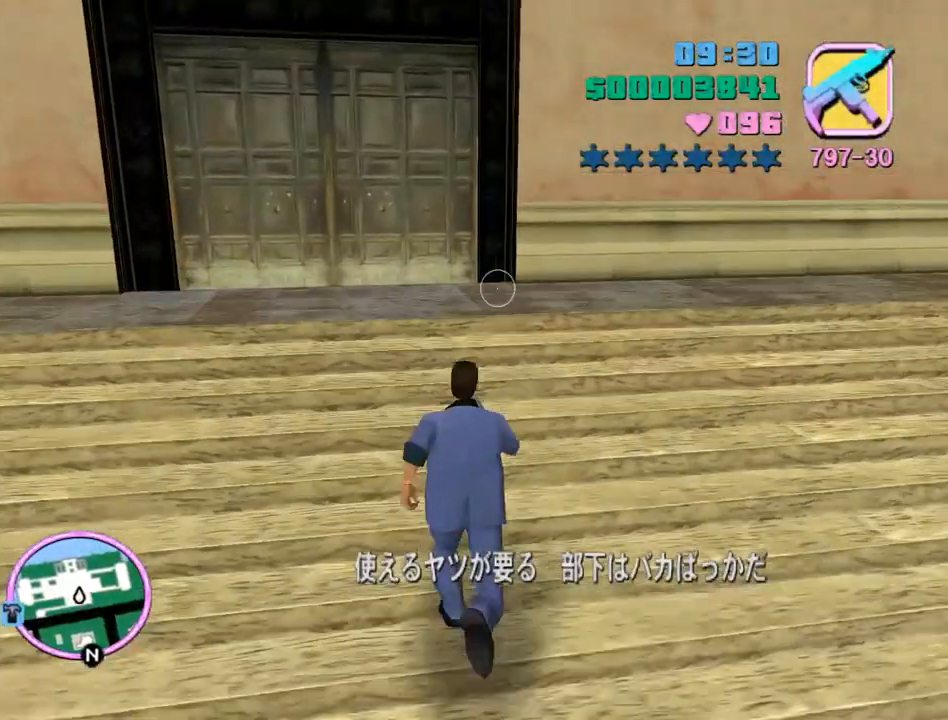
Gameplay with keyboard and mouse; each line is a JSON object with the keys and mouse buttons held at the frame after it. "events" lists presses ("down") and releases ("up") of "a", "alt", "c", "caps_lock", "ctrl", "d", "e", "escape", "f", "f1", "f2", "f3", "num6", "num9", "q", "return", "s", "shift", "space", "tab", "v", "w", "mouse_left", "mouse_wheel" and "mouse_right" between this image and that frame as [ms after this image, input, new state], when the widget could be followed in between. "mouse_left", "mouse_wheel", "mouse_right" = the "left", "wheel", "right" buttons of the "mouse" list. No other keys are recorded. "wheel" means that the mouse wheel is clicked or scrolled. Mouse movement is not recorded.
{"keys": [], "mouse": [], "events": [[133, "w", "up"]]}
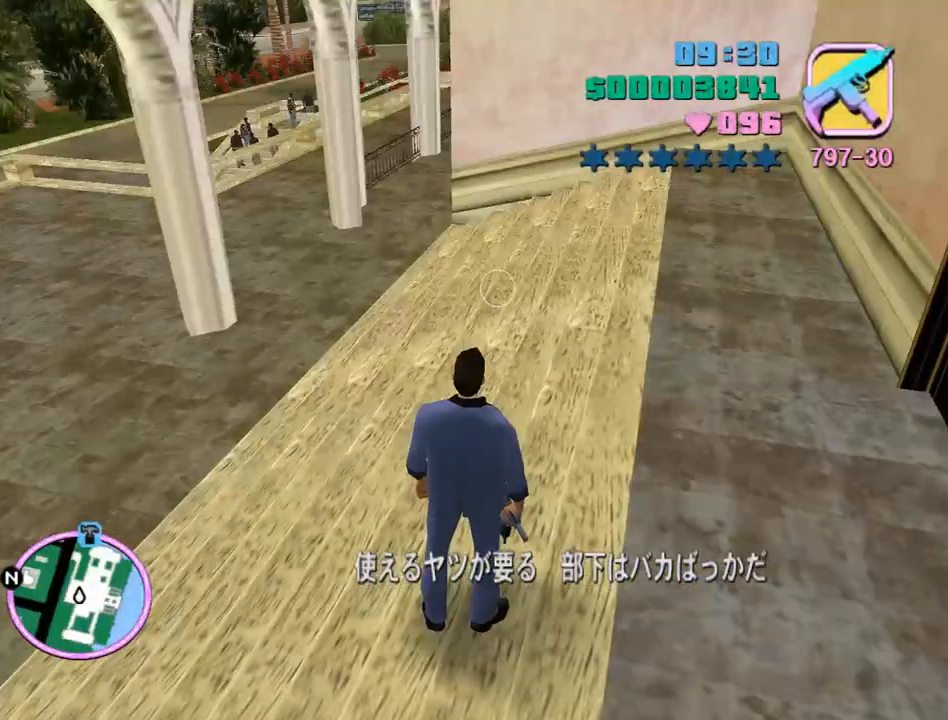
{"keys": [], "mouse": [], "events": []}
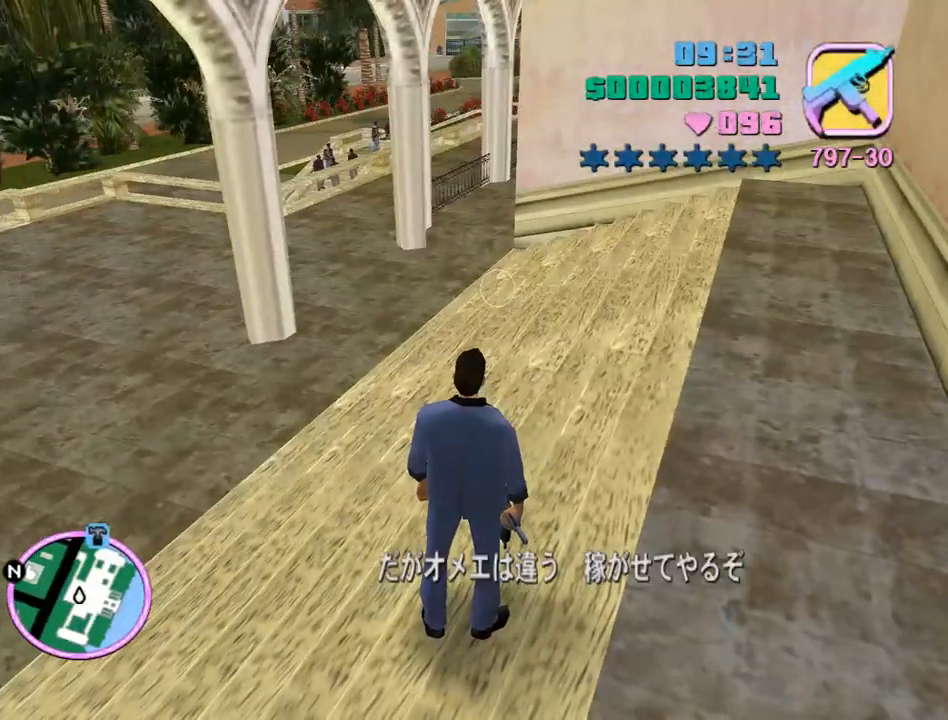
{"keys": [], "mouse": [], "events": [[200, "f3", "down"], [333, "f3", "up"]]}
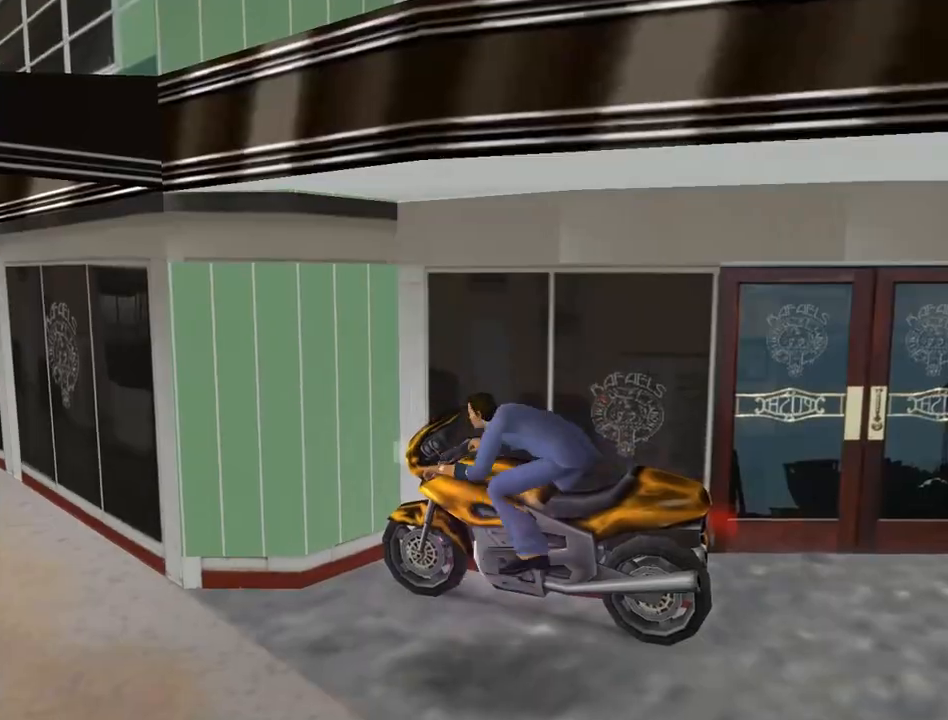
{"keys": [], "mouse": [], "events": [[167, "f3", "down"], [267, "f3", "up"]]}
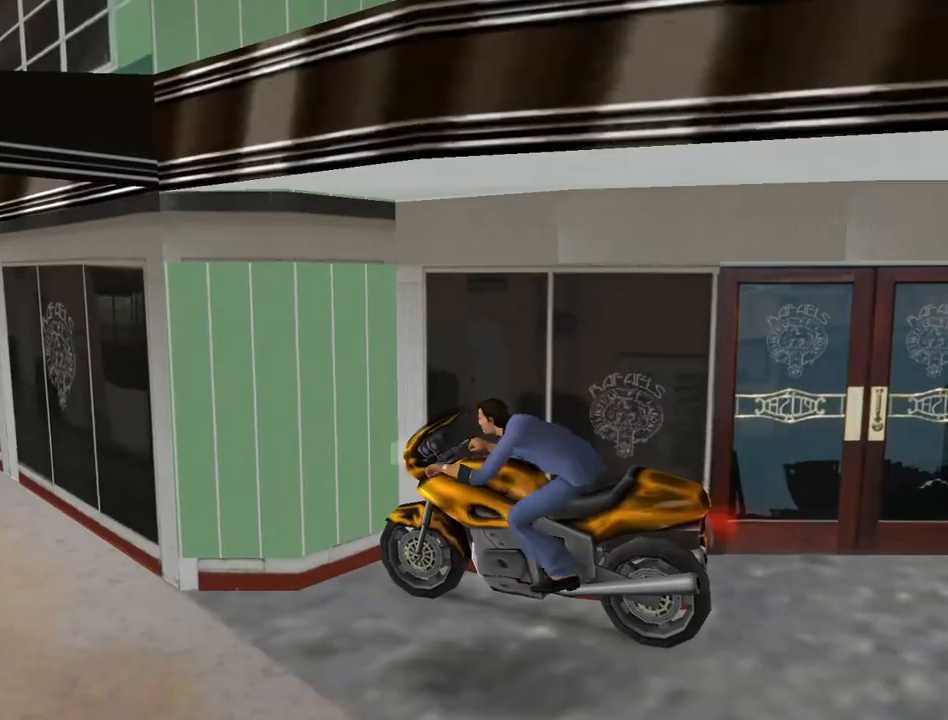
{"keys": [], "mouse": [], "events": [[100, "f3", "down"], [200, "f3", "up"]]}
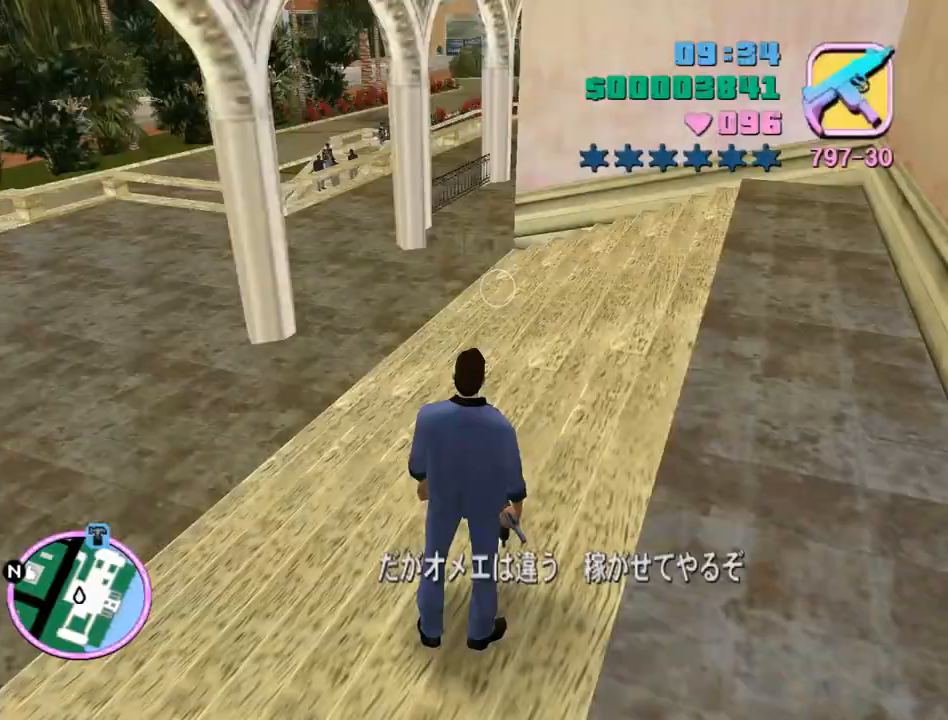
{"keys": [], "mouse": [], "events": []}
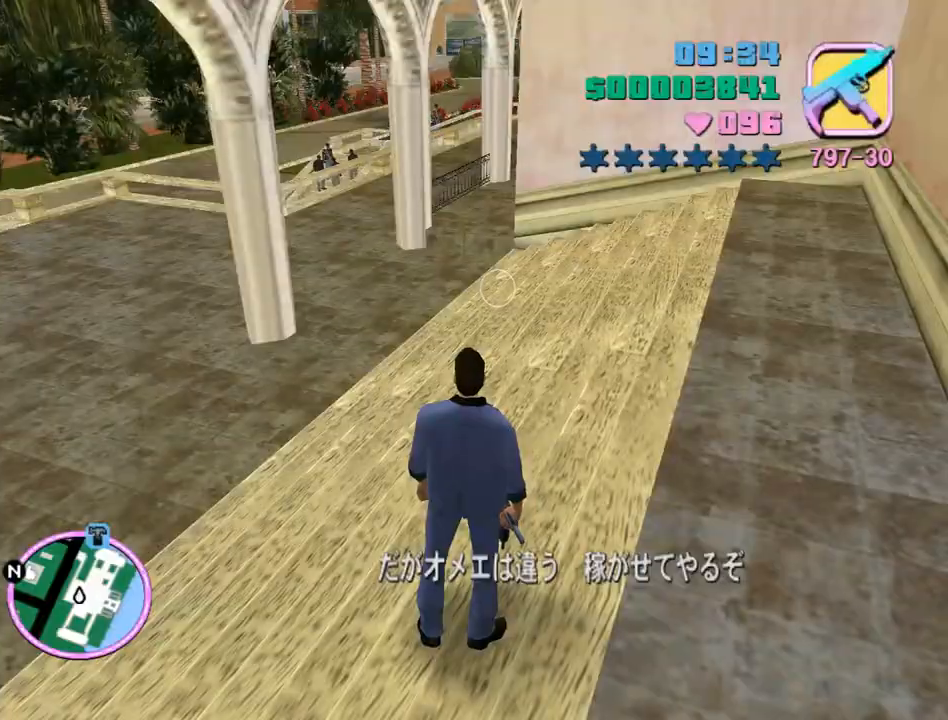
{"keys": [], "mouse": [], "events": []}
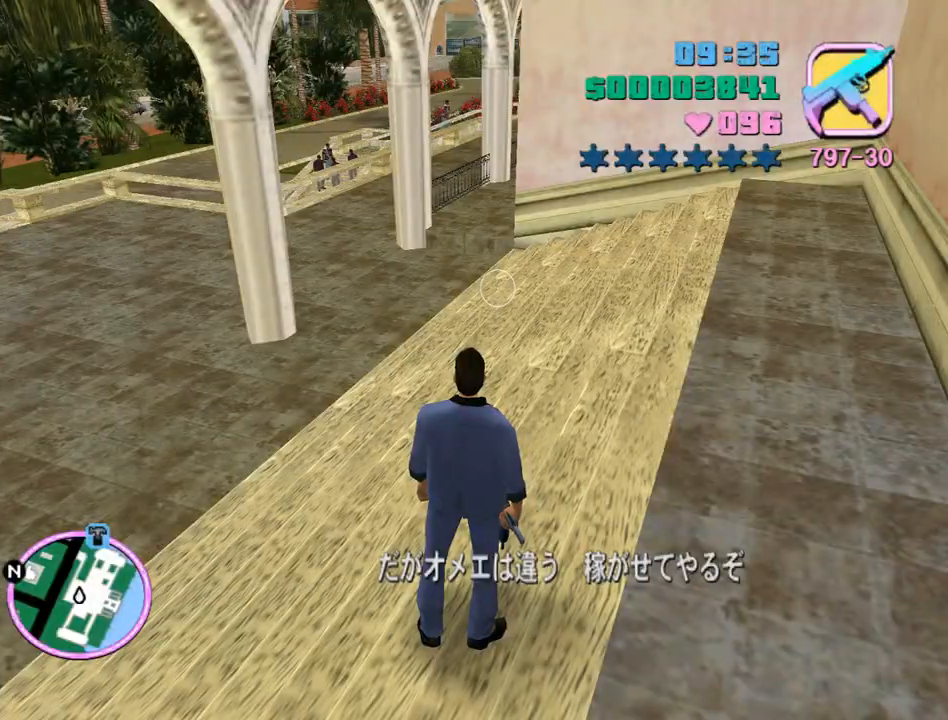
{"keys": [], "mouse": [], "events": []}
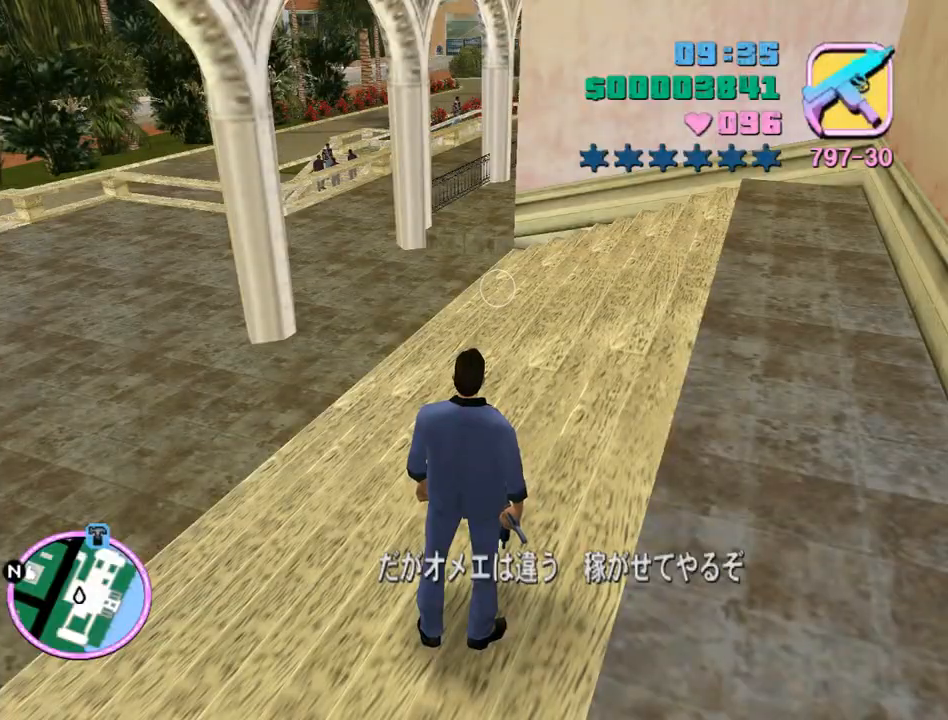
{"keys": [], "mouse": [], "events": [[167, "return", "down"], [200, "return", "up"], [300, "return", "down"], [333, "return", "up"], [433, "return", "down"], [500, "return", "up"]]}
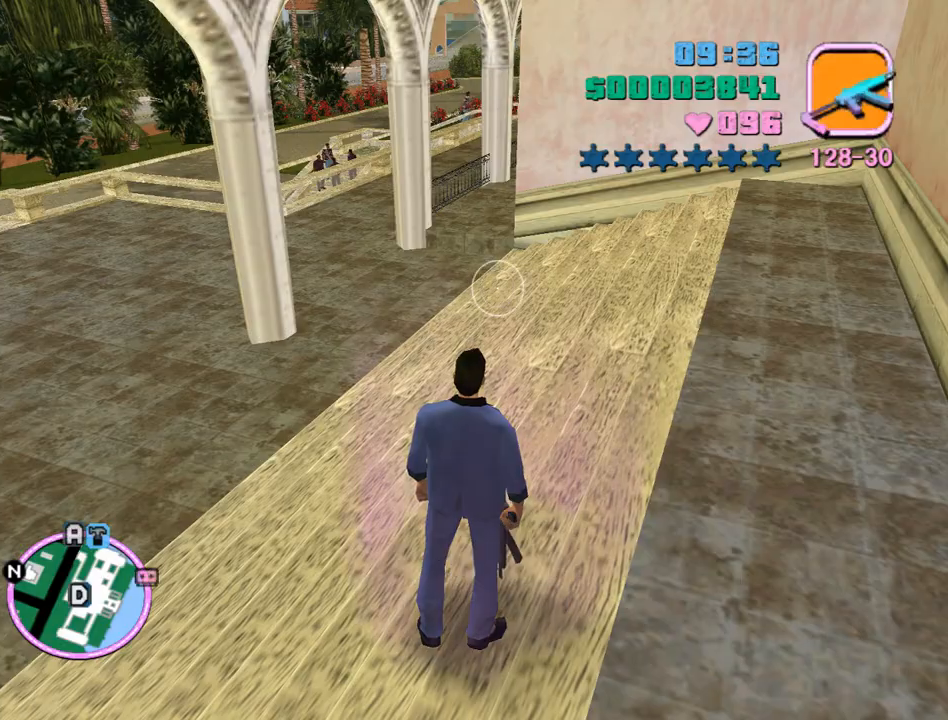
{"keys": [], "mouse": [], "events": [[100, "return", "down"], [133, "return", "up"], [167, "return", "down"], [233, "return", "up"], [333, "return", "down"], [400, "return", "up"]]}
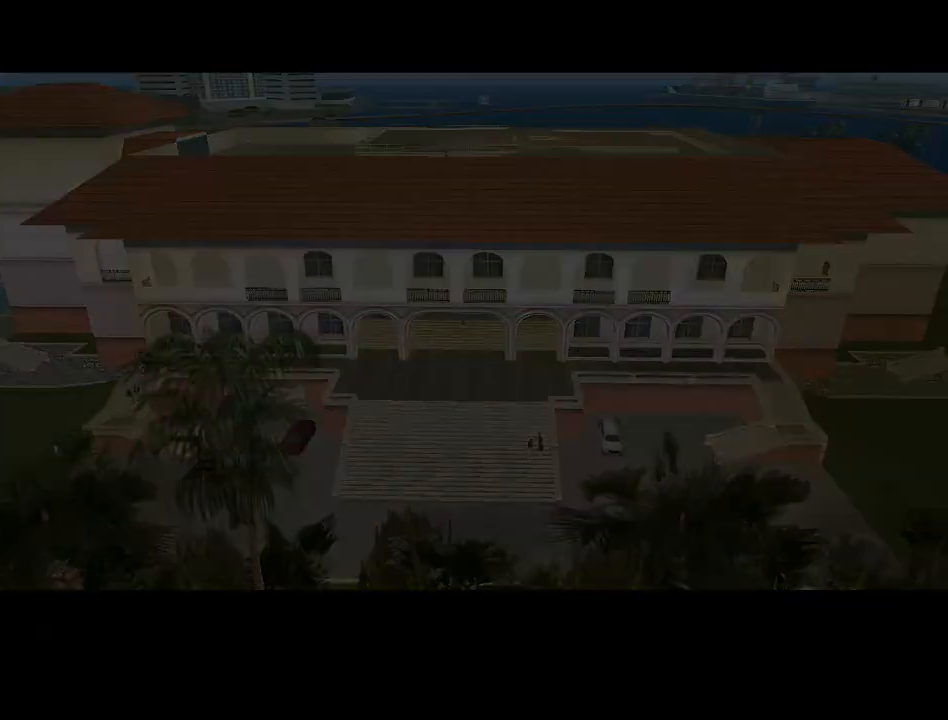
{"keys": ["space"], "mouse": [], "events": [[133, "return", "down"], [133, "space", "down"], [200, "return", "up"], [233, "space", "up"], [300, "return", "down"], [333, "return", "up"], [333, "space", "down"], [367, "space", "up"], [467, "space", "down"]]}
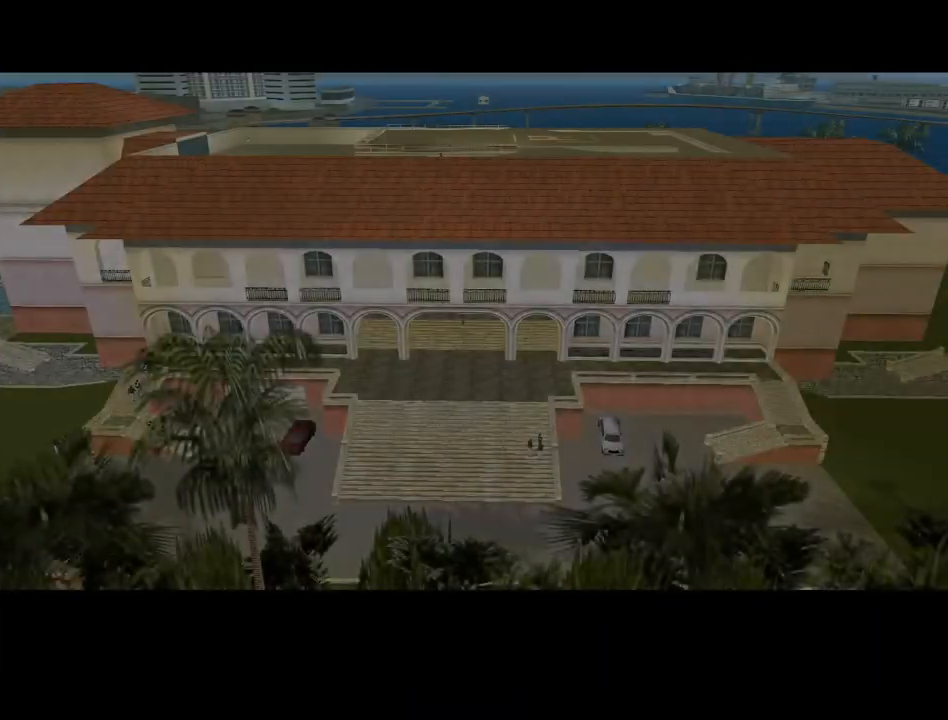
{"keys": [], "mouse": [], "events": [[33, "space", "up"], [67, "space", "down"], [133, "return", "down"], [167, "return", "up"], [167, "space", "up"], [267, "space", "down"], [300, "space", "up"], [367, "return", "down"], [400, "return", "up"], [400, "space", "down"], [433, "return", "down"], [433, "space", "up"], [500, "return", "up"]]}
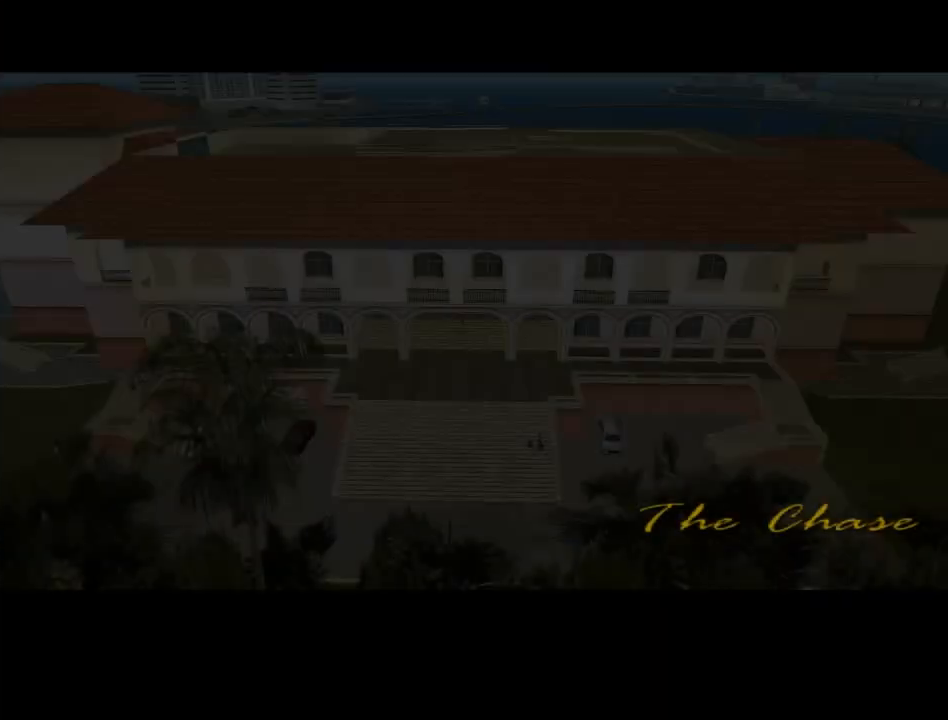
{"keys": [], "mouse": [], "events": [[33, "space", "down"], [67, "return", "down"], [67, "space", "up"], [133, "return", "up"], [167, "return", "down"], [167, "space", "down"], [233, "return", "up"], [233, "space", "up"], [333, "return", "down"], [333, "space", "down"], [367, "return", "up"], [367, "space", "up"], [400, "return", "down"], [467, "return", "up"], [467, "space", "down"], [500, "space", "up"]]}
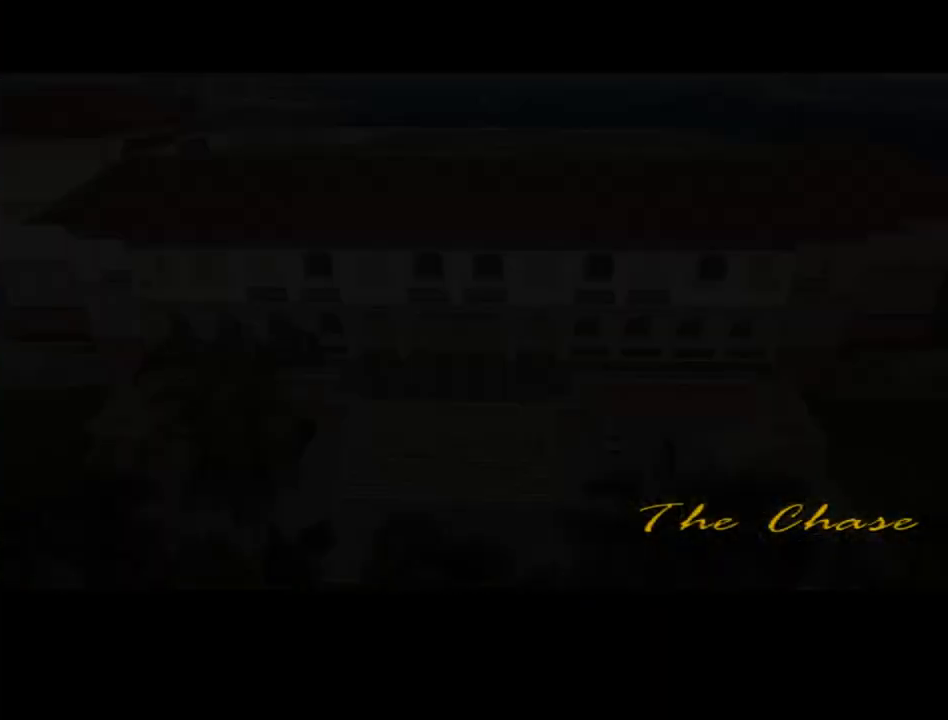
{"keys": ["return"], "mouse": [], "events": [[67, "return", "down"], [100, "return", "up"], [100, "space", "down"], [133, "return", "down"], [133, "space", "up"], [200, "return", "up"], [233, "space", "down"], [300, "return", "down"], [300, "space", "up"], [333, "return", "up"], [367, "return", "down"], [367, "space", "down"], [433, "return", "up"], [433, "space", "up"], [467, "return", "down"]]}
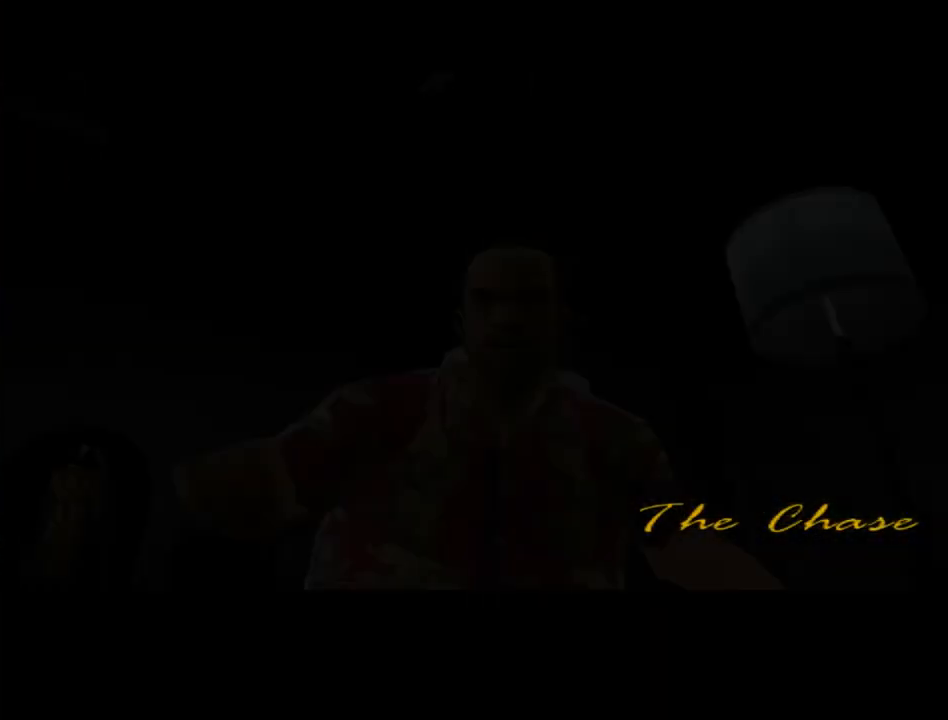
{"keys": [], "mouse": [], "events": [[33, "return", "up"], [33, "space", "down"], [67, "space", "up"], [100, "return", "down"], [100, "space", "down"], [167, "return", "up"], [200, "return", "down"], [200, "space", "up"], [267, "return", "up"], [267, "space", "down"], [367, "return", "down"], [367, "space", "up"], [400, "return", "up"]]}
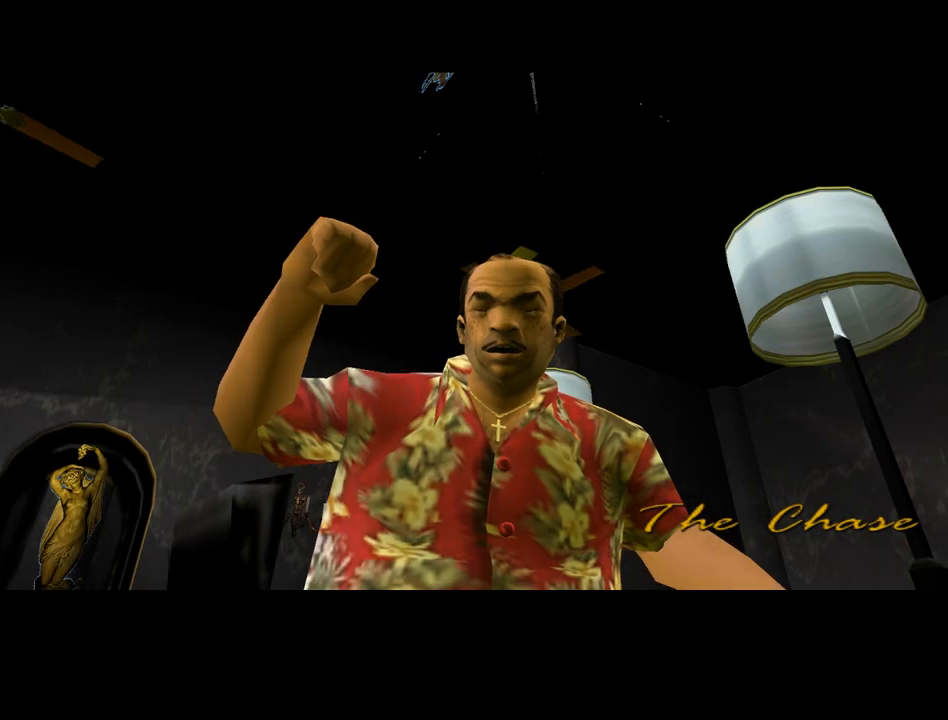
{"keys": ["w"], "mouse": [], "events": [[33, "return", "down"], [100, "return", "up"], [333, "w", "down"]]}
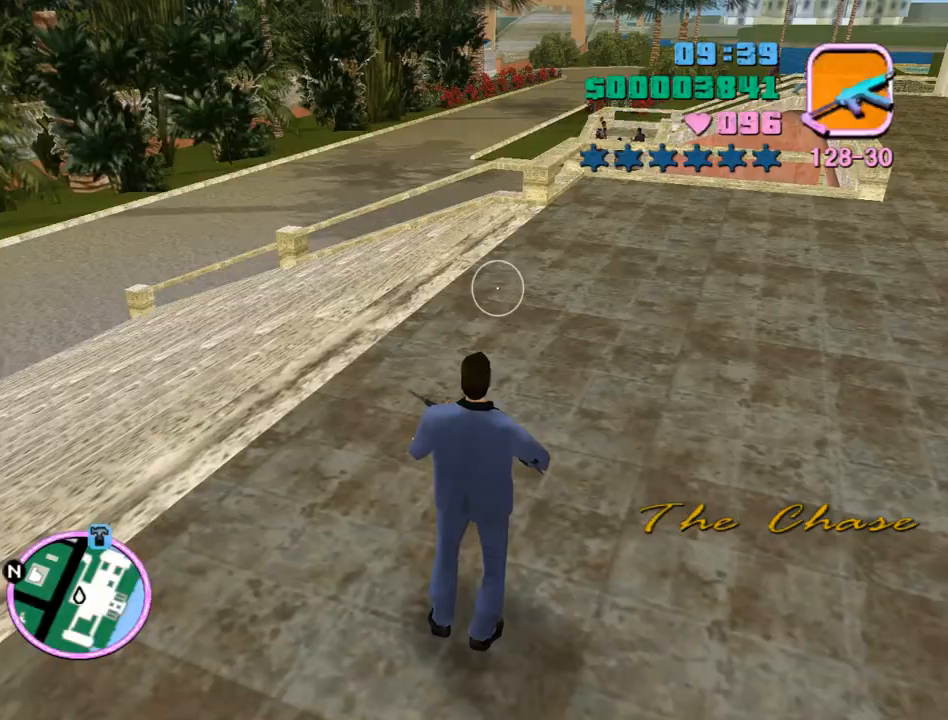
{"keys": ["space", "w"], "mouse": [], "events": [[67, "q", "down"], [133, "space", "down"], [200, "q", "up"]]}
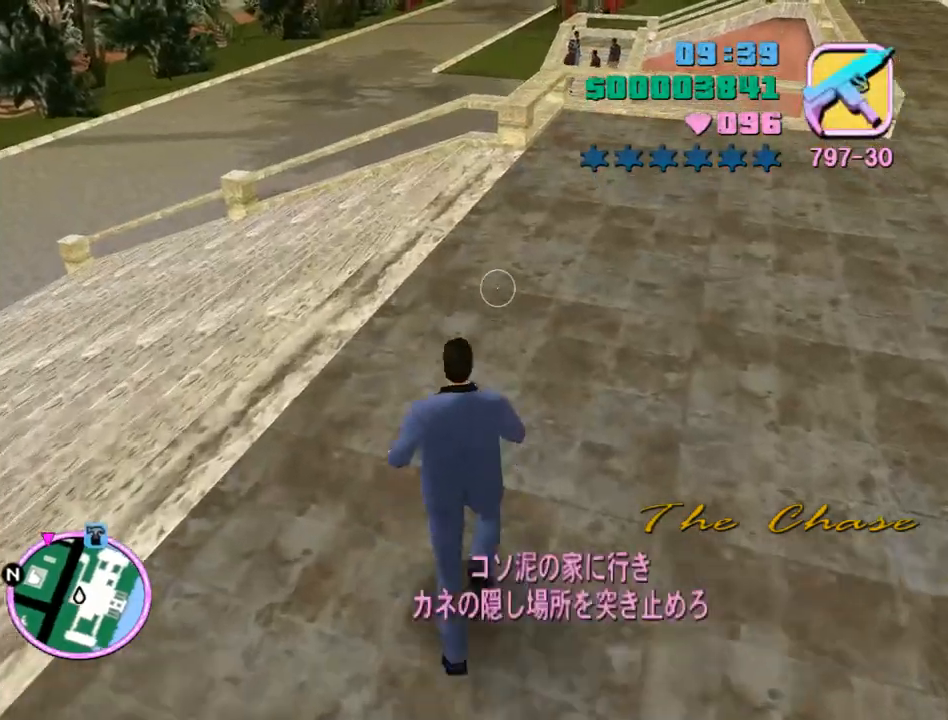
{"keys": ["space", "w"], "mouse": [], "events": [[267, "shift", "down"], [400, "shift", "up"]]}
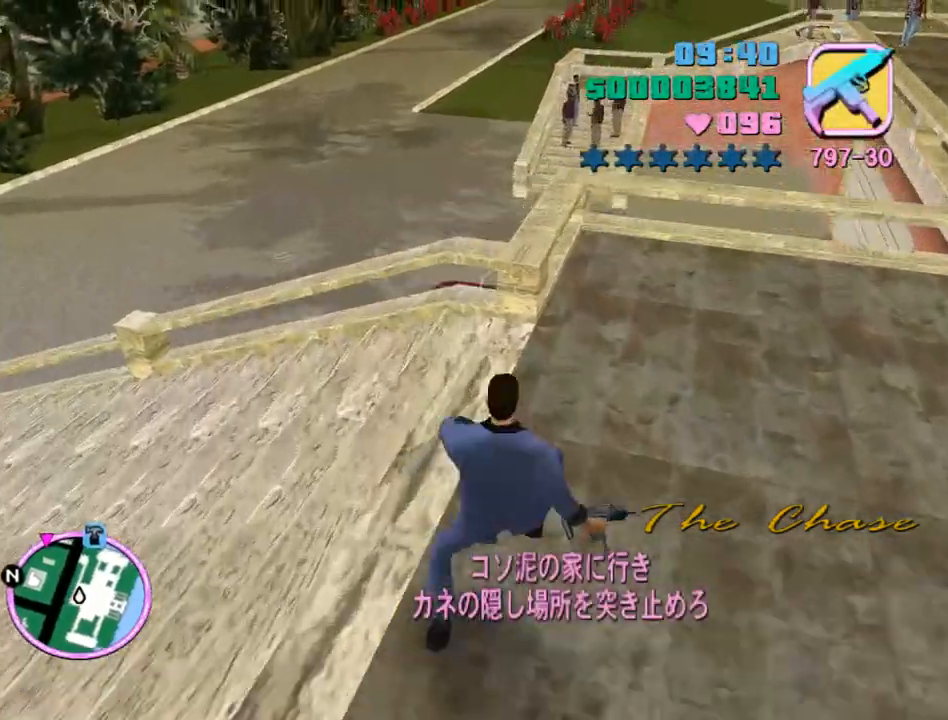
{"keys": ["w"], "mouse": [], "events": [[467, "space", "up"]]}
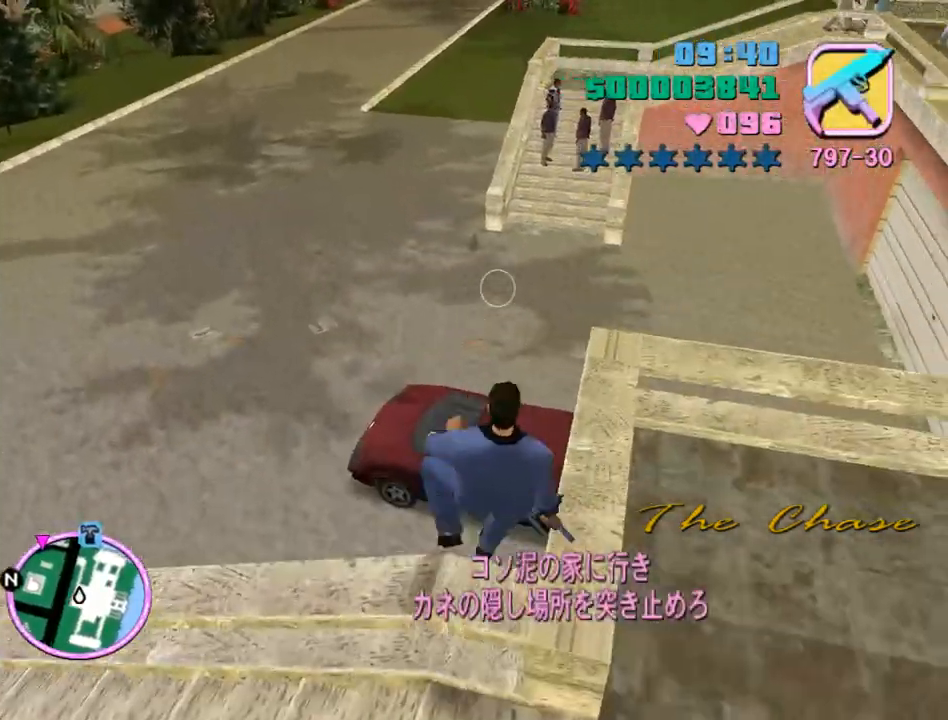
{"keys": ["w"], "mouse": [], "events": []}
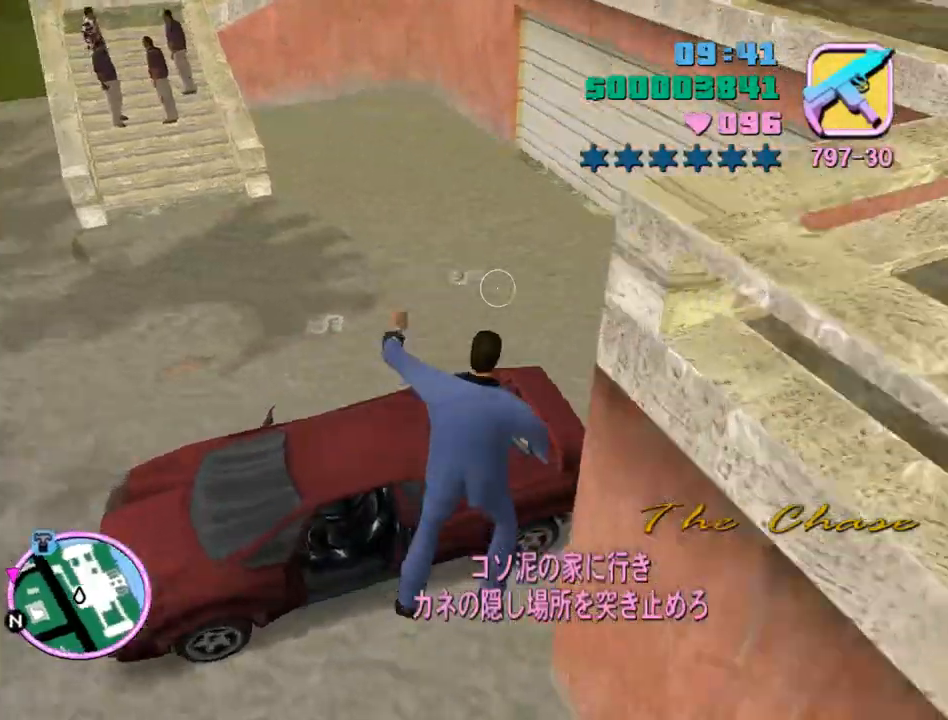
{"keys": ["f", "w"], "mouse": [], "events": [[300, "shift", "down"], [333, "shift", "up"], [433, "f", "down"]]}
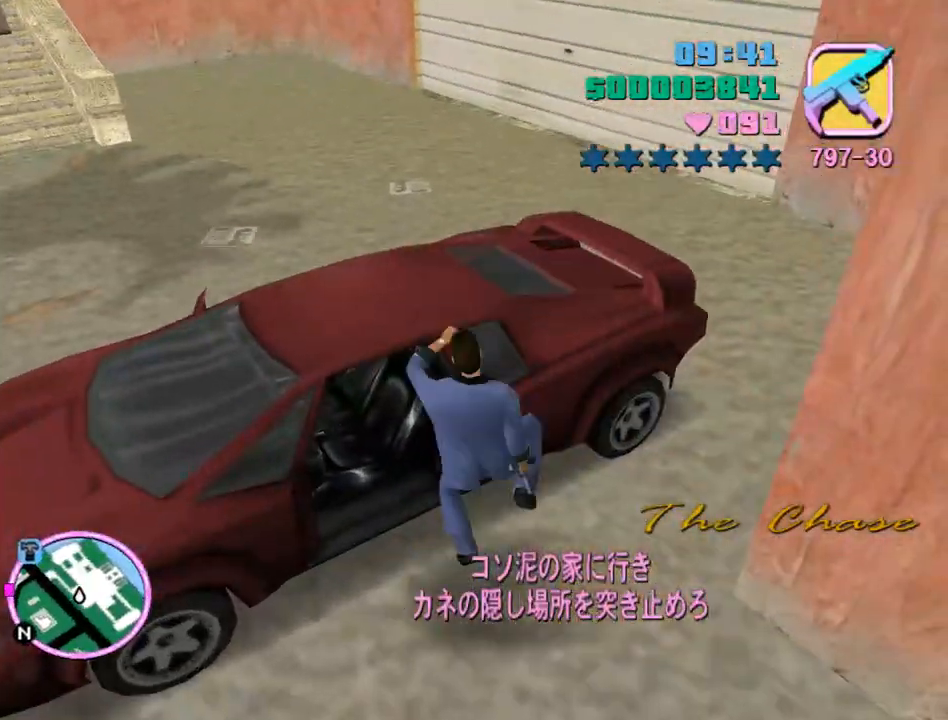
{"keys": ["d", "w"], "mouse": [], "events": [[33, "f", "up"], [100, "f", "down"], [167, "f", "up"], [467, "d", "down"]]}
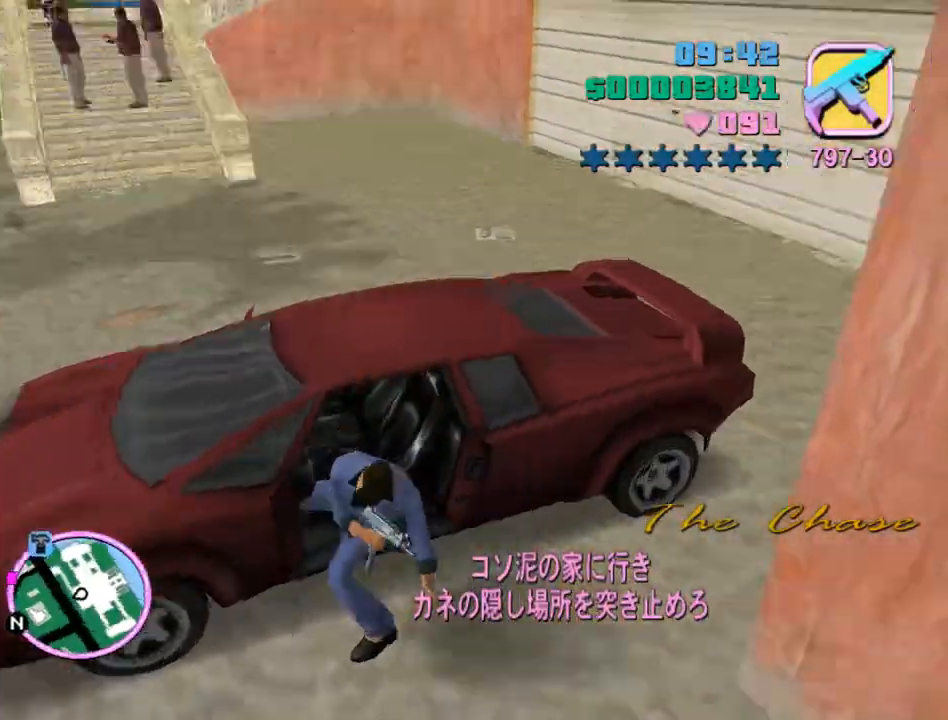
{"keys": ["d", "w"], "mouse": [], "events": []}
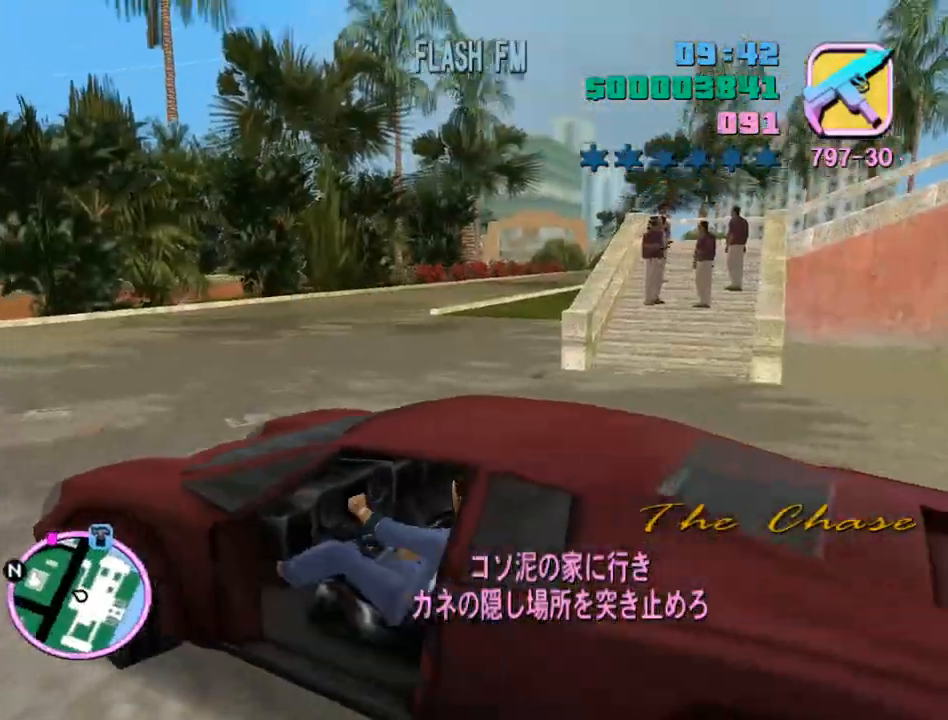
{"keys": ["d", "w"], "mouse": [], "events": []}
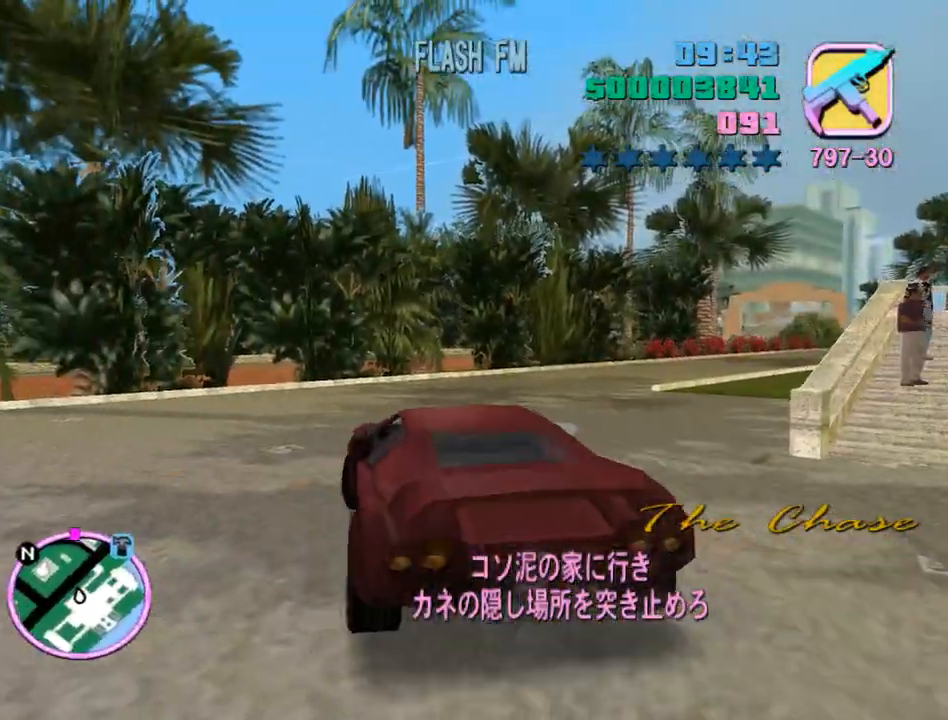
{"keys": ["w"], "mouse": [], "events": [[400, "d", "up"]]}
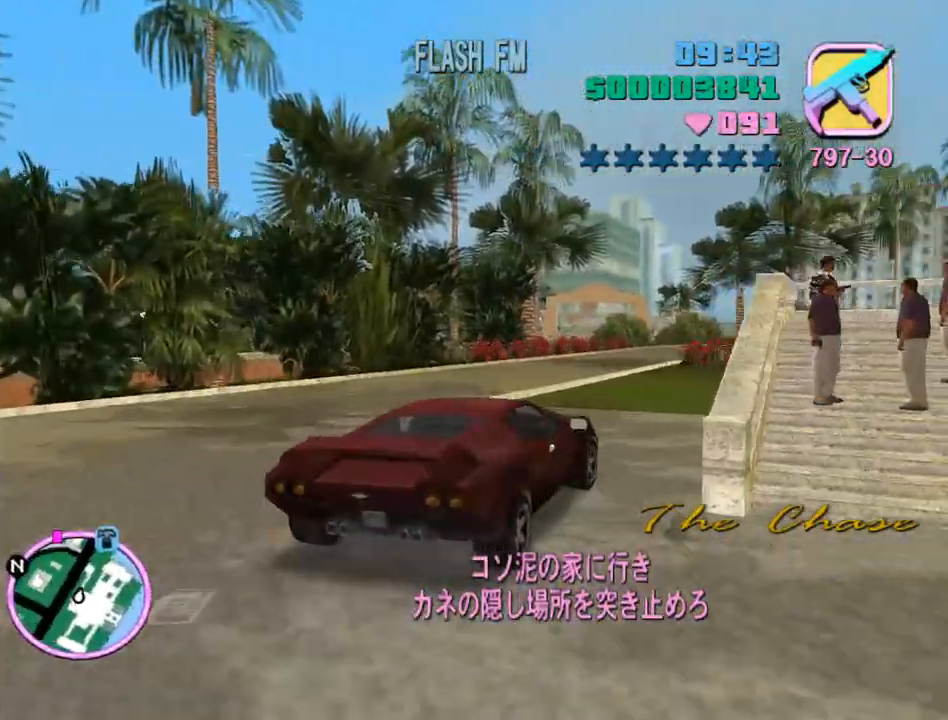
{"keys": ["w"], "mouse": [], "events": [[67, "d", "down"], [133, "d", "up"], [433, "a", "down"], [467, "a", "up"]]}
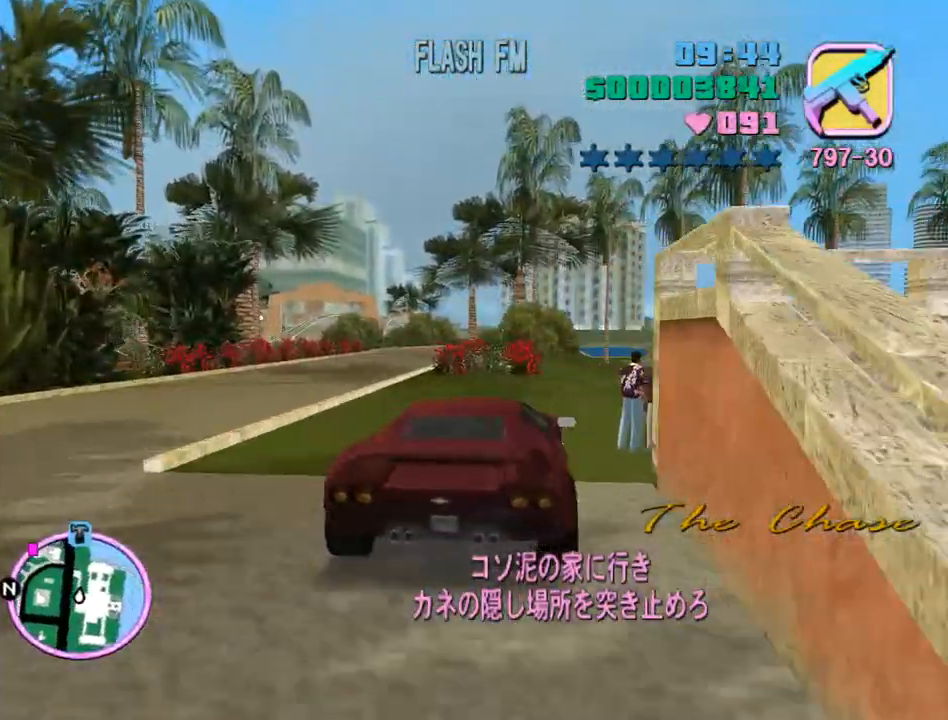
{"keys": ["w"], "mouse": [], "events": [[400, "d", "down"], [433, "d", "up"]]}
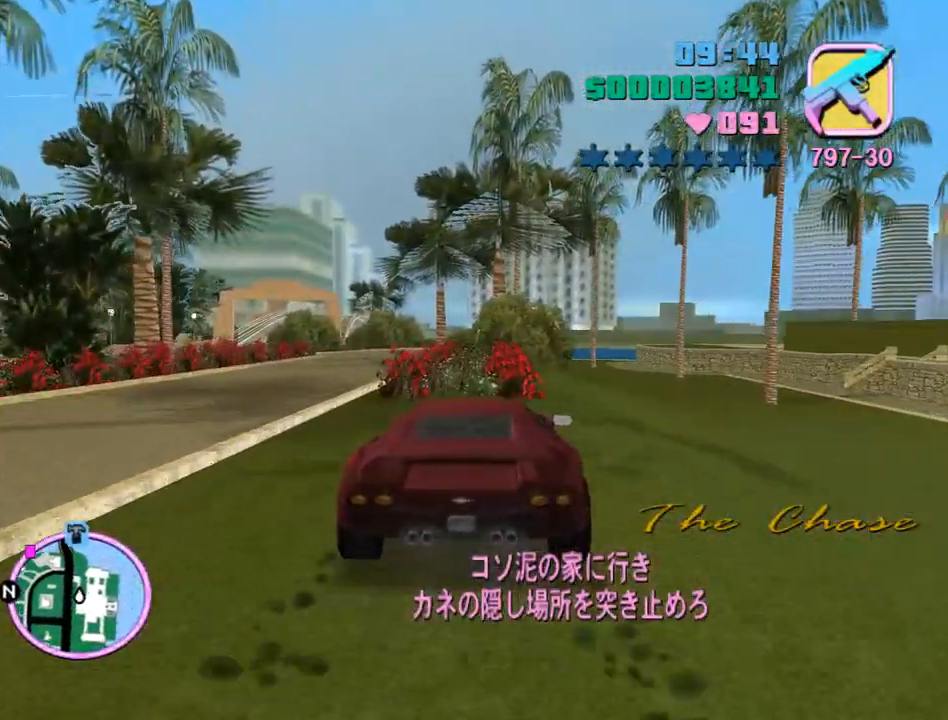
{"keys": ["a", "w"], "mouse": [], "events": [[400, "a", "down"]]}
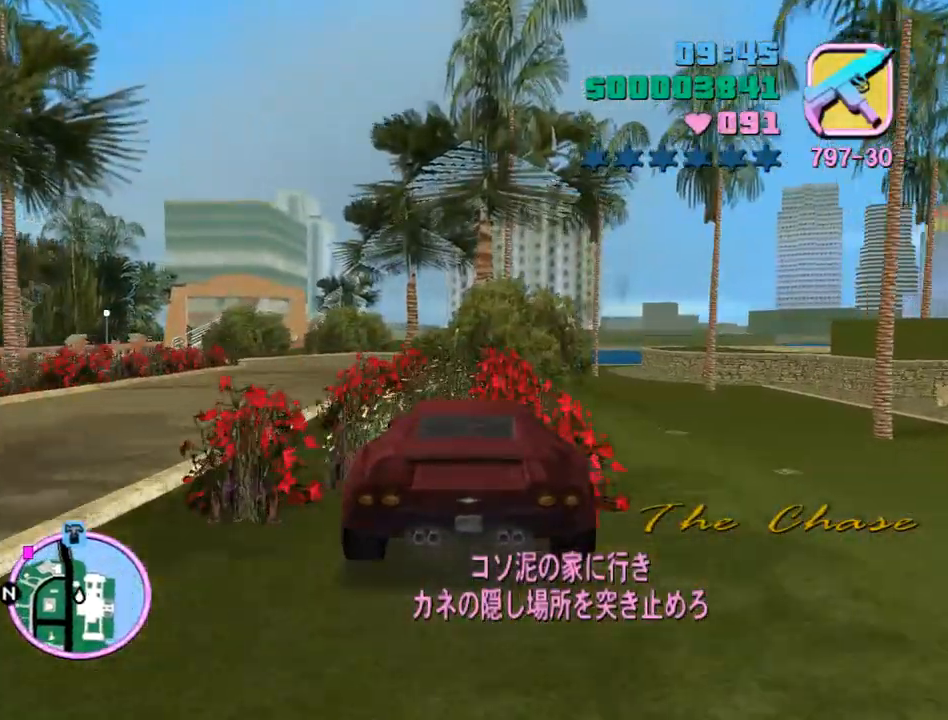
{"keys": ["a"], "mouse": [], "events": [[100, "a", "up"], [200, "a", "down"], [433, "w", "up"]]}
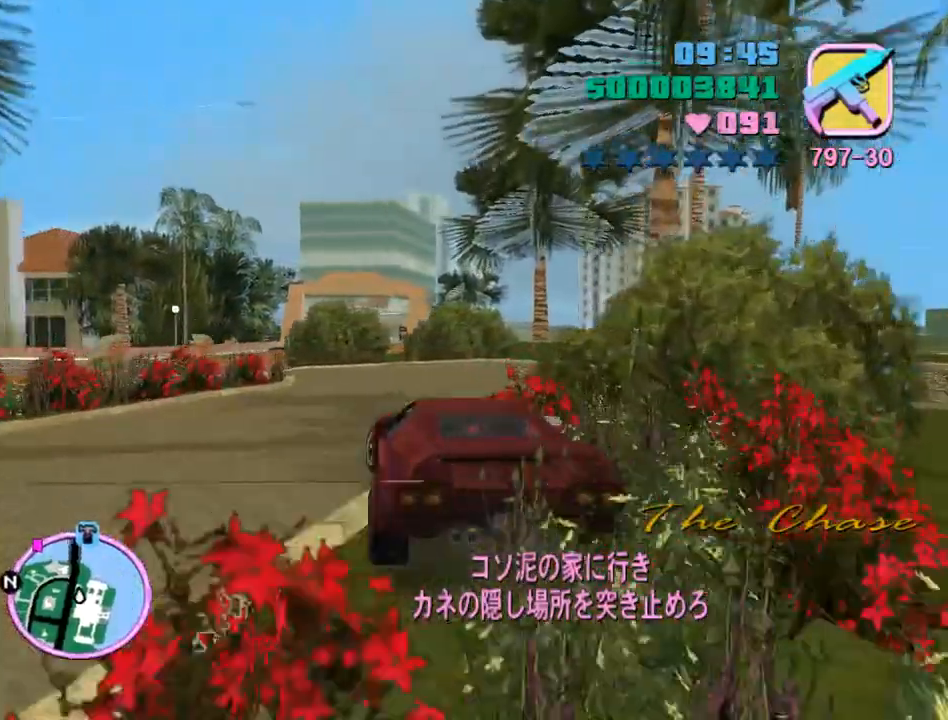
{"keys": ["w"], "mouse": [], "events": [[67, "w", "down"], [133, "a", "up"], [200, "w", "up"], [267, "a", "down"], [333, "w", "down"], [400, "a", "up"]]}
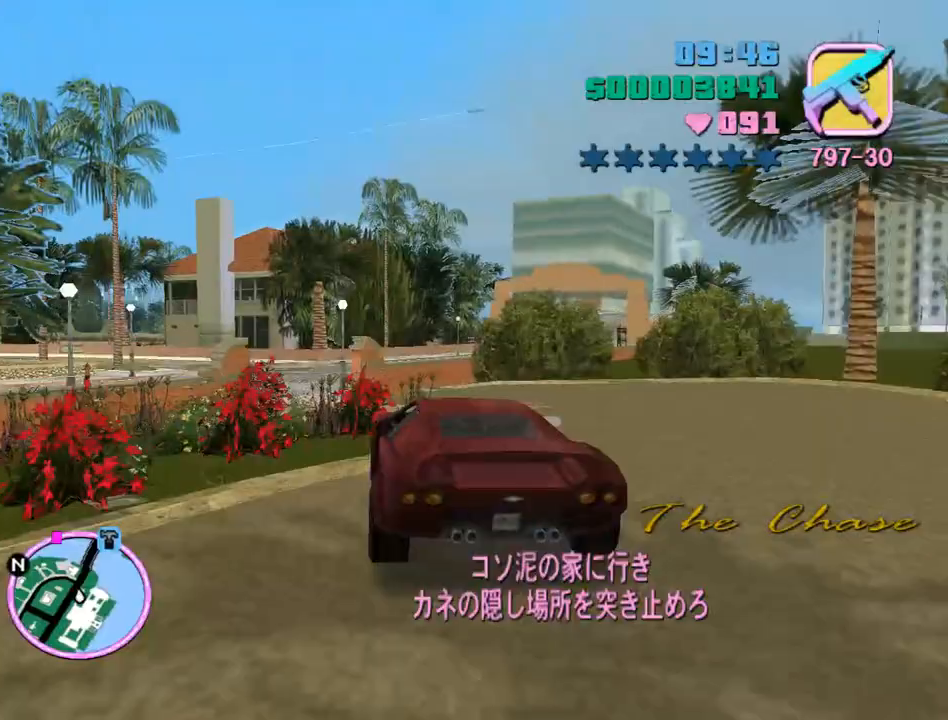
{"keys": ["w"], "mouse": [], "events": [[33, "a", "down"], [33, "w", "up"], [267, "a", "up"], [267, "w", "down"]]}